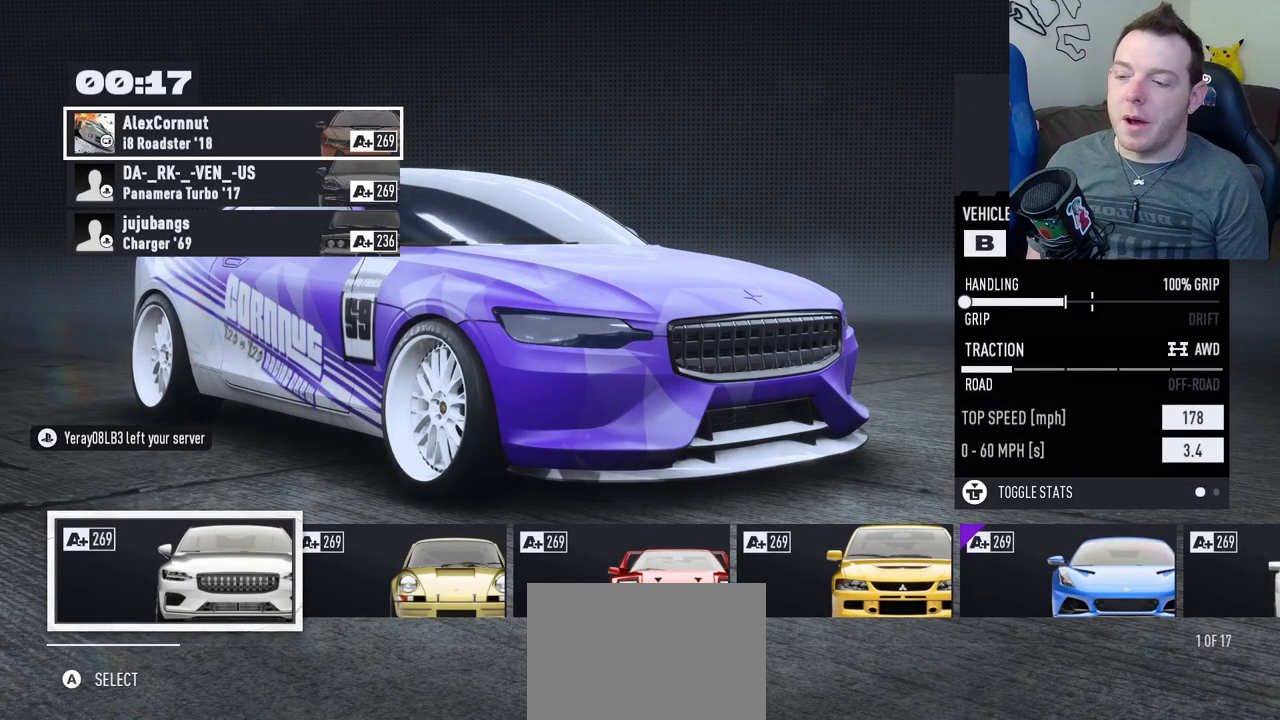
Gameplay with a controller (Xbox layout); each line is a JSON object with the inputs held at the frame after it. "button_events" lists button changes between this image and that frame as [ms after this image, input, new state], when the widget could be followed in between (sticks are given only as held states). This document gives stick clicks only as held states, not as events. Not read: R3 right_stick.
{"buttons": ["DPAD_RIGHT"], "left_stick": "center", "button_events": [[17, "DPAD_RIGHT", "down"], [133, "DPAD_RIGHT", "up"], [250, "DPAD_RIGHT", "down"], [383, "DPAD_RIGHT", "up"], [500, "DPAD_RIGHT", "down"]]}
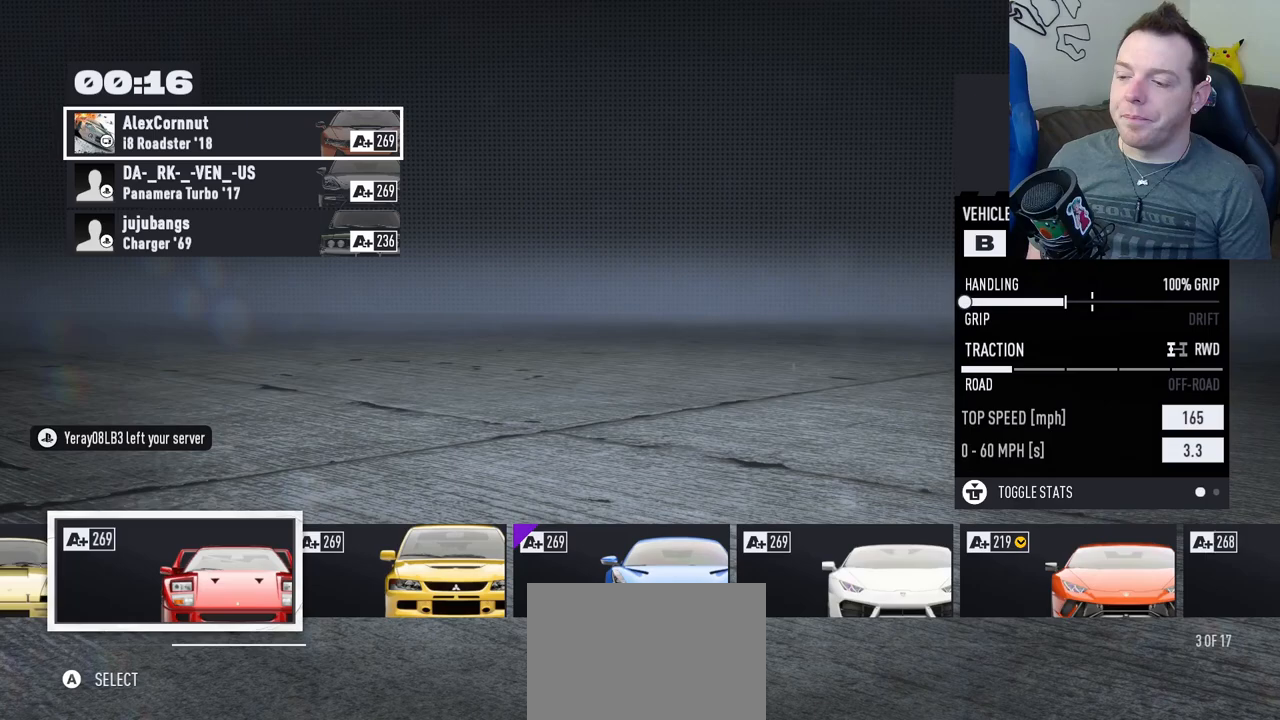
{"buttons": [], "left_stick": "center", "button_events": [[100, "DPAD_RIGHT", "up"]]}
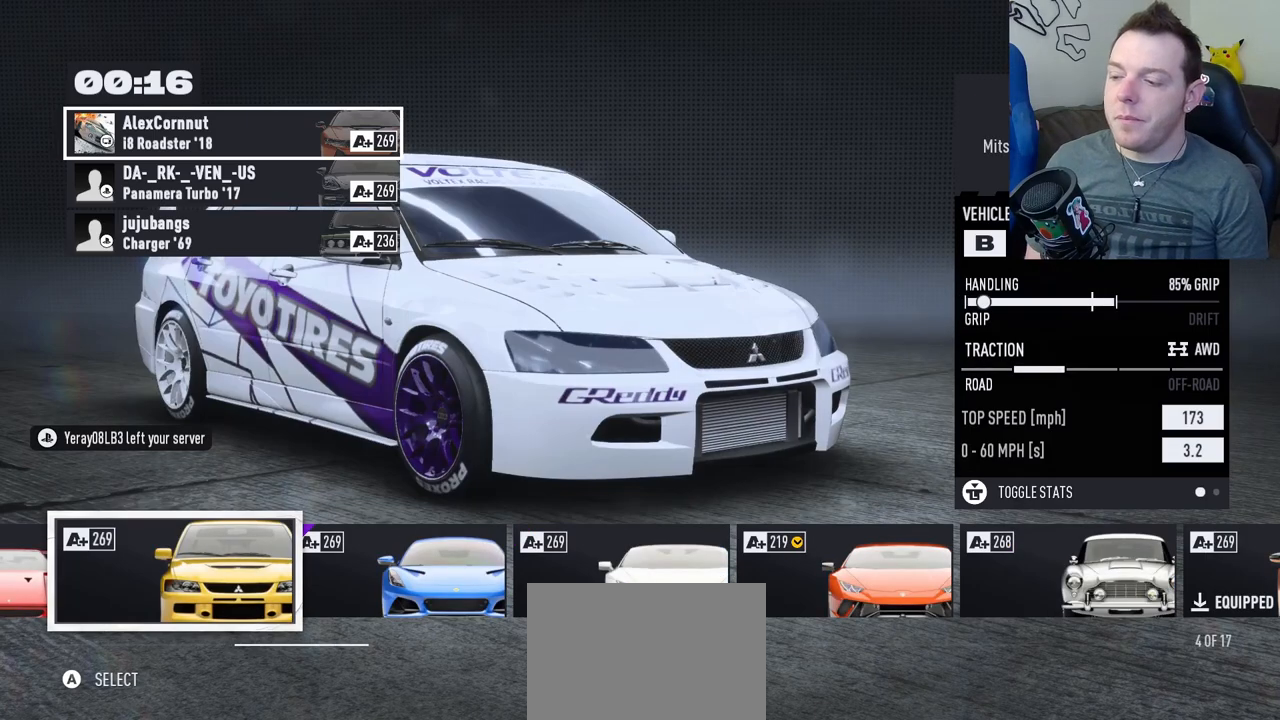
{"buttons": ["DPAD_RIGHT"], "left_stick": "center", "button_events": [[500, "DPAD_RIGHT", "down"]]}
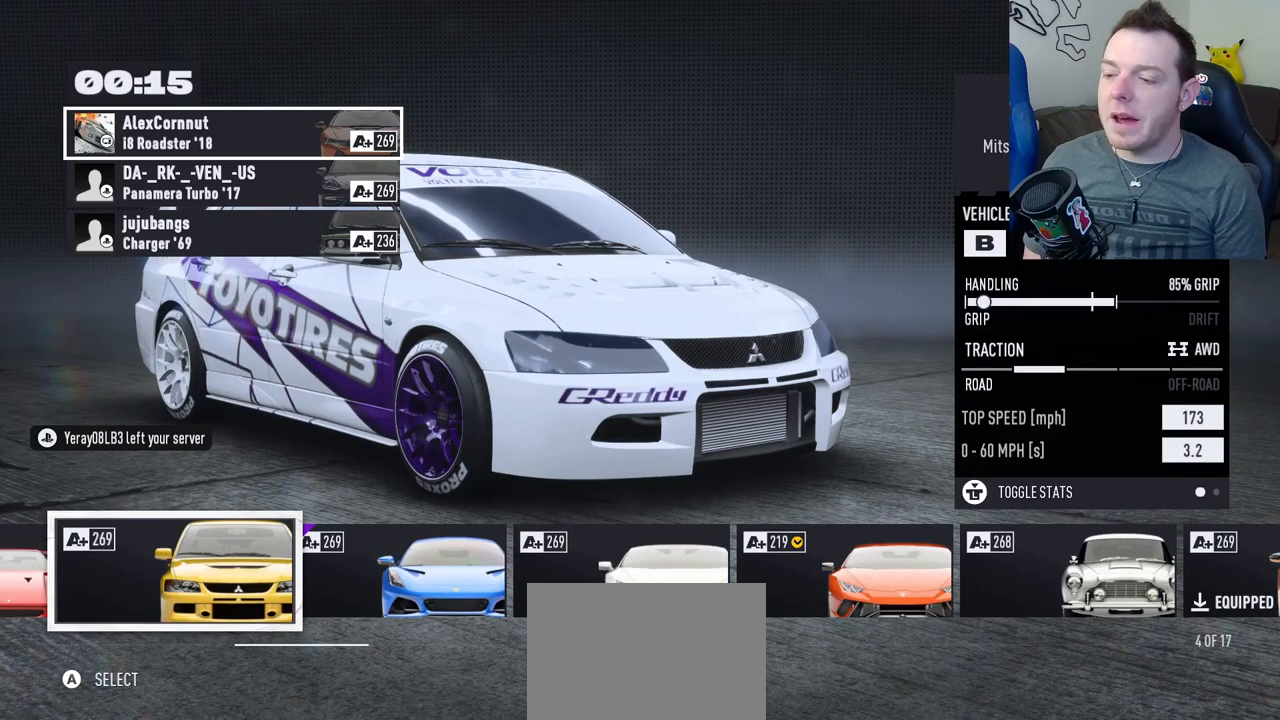
{"buttons": [], "left_stick": "center", "button_events": [[133, "DPAD_RIGHT", "up"]]}
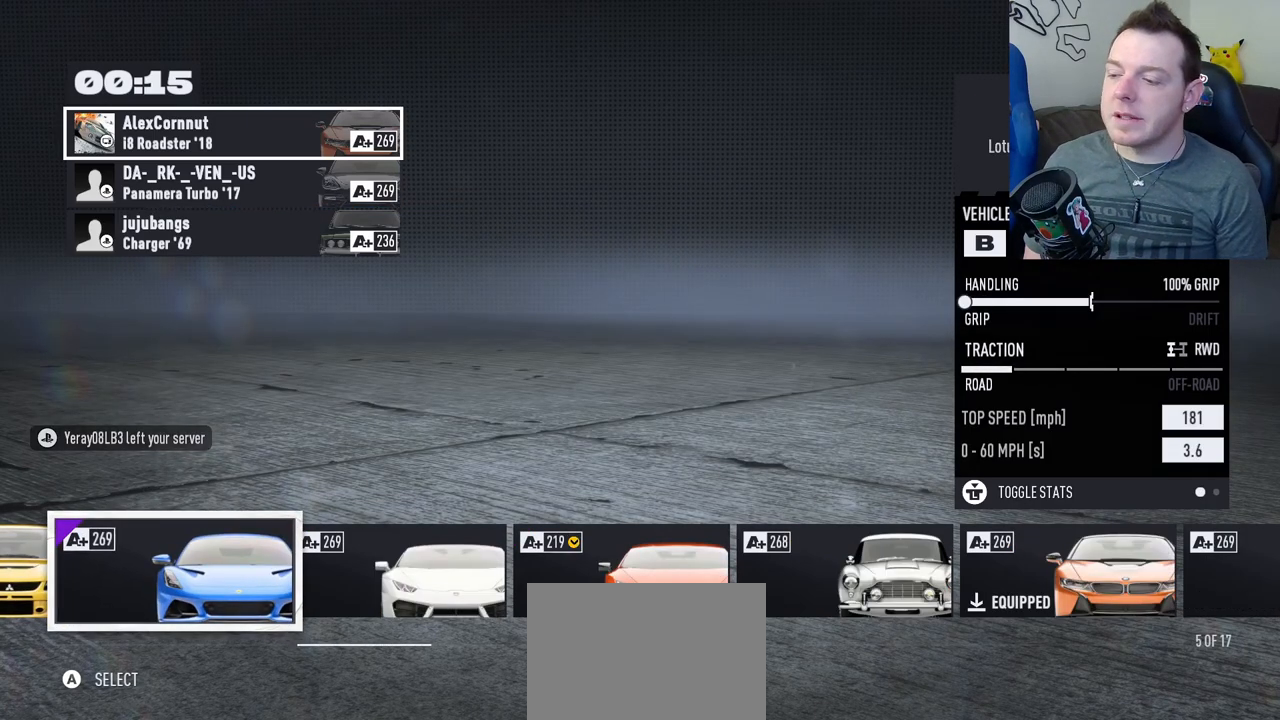
{"buttons": [], "left_stick": "center", "button_events": []}
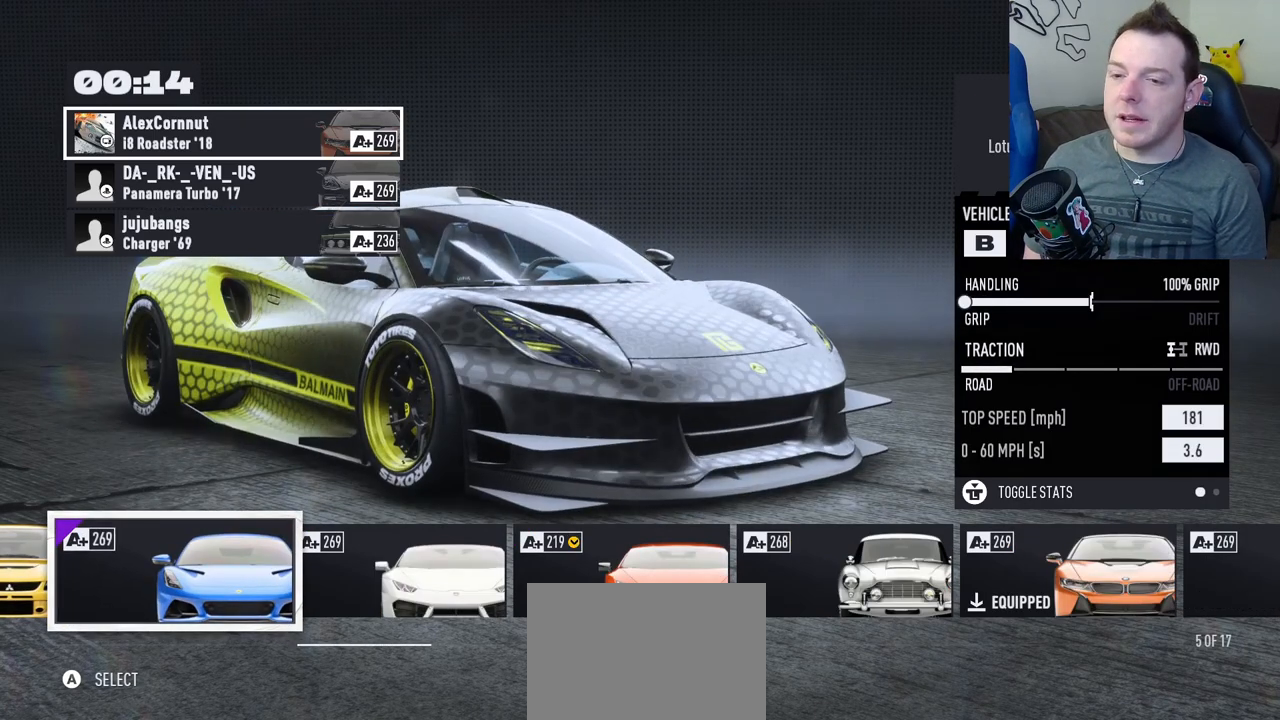
{"buttons": [], "left_stick": "center", "button_events": []}
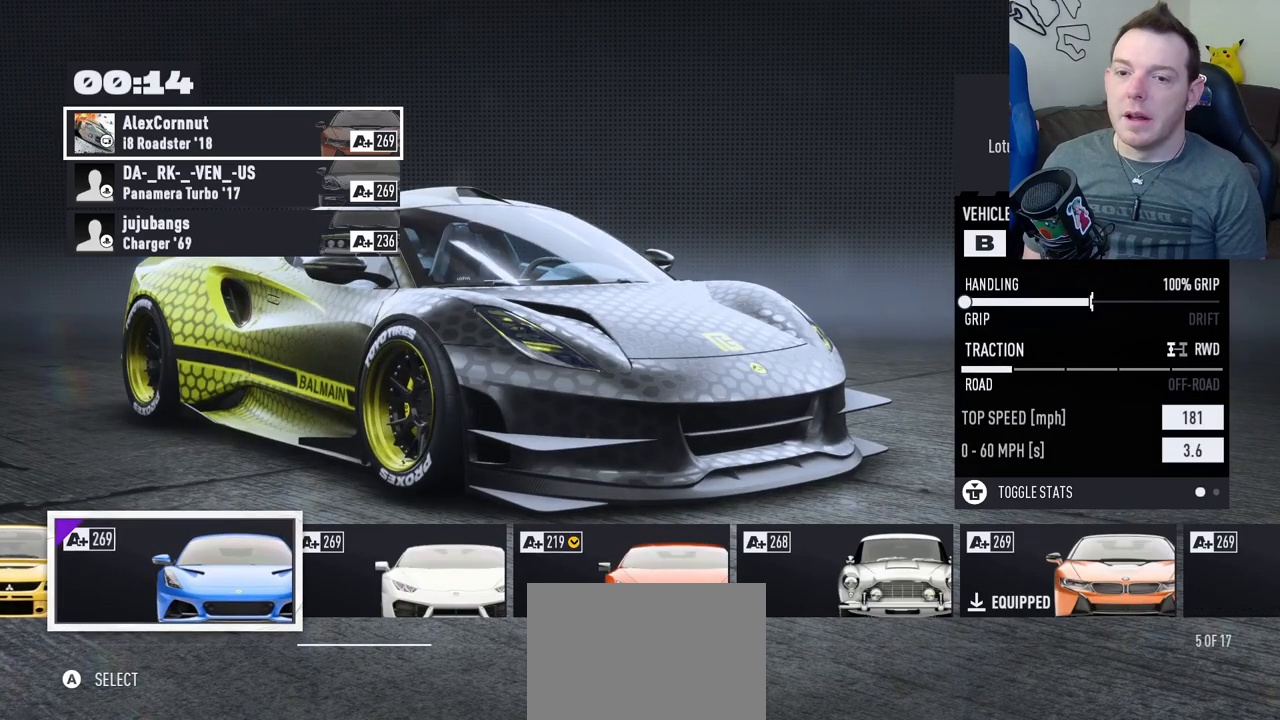
{"buttons": [], "left_stick": "center", "button_events": [[400, "DPAD_RIGHT", "down"], [500, "DPAD_RIGHT", "up"]]}
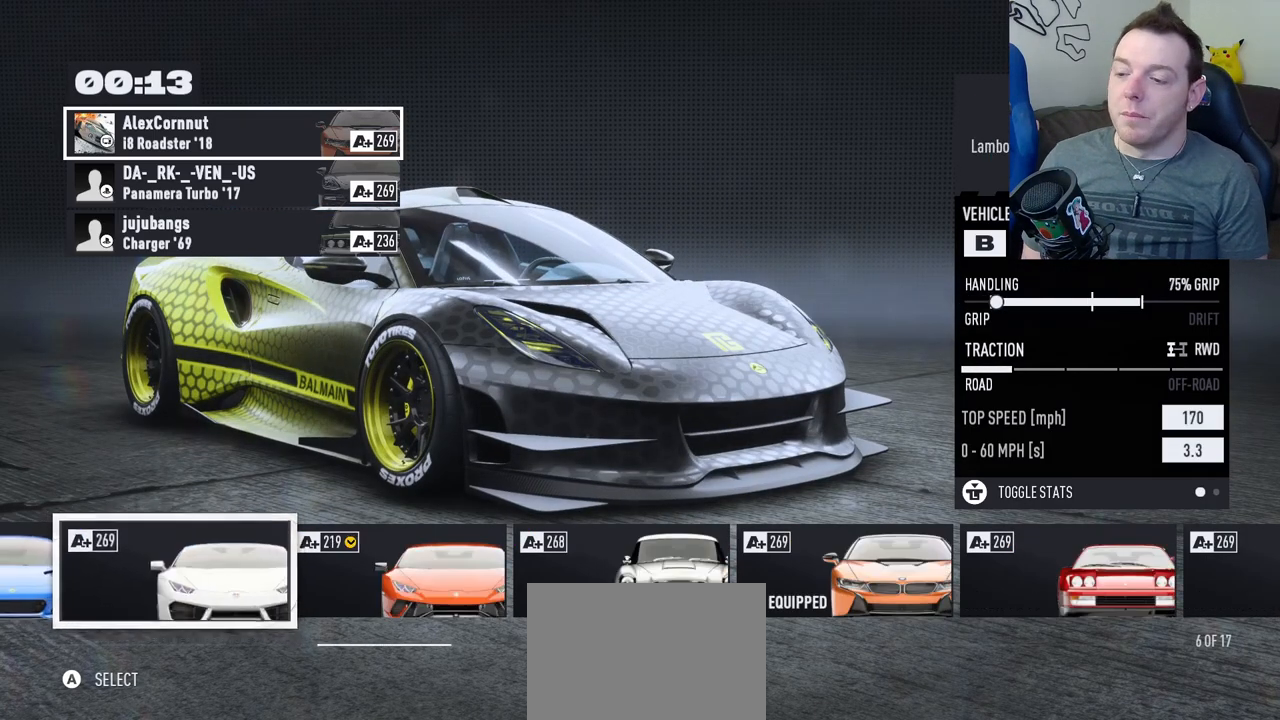
{"buttons": ["DPAD_RIGHT"], "left_stick": "center", "button_events": [[217, "DPAD_RIGHT", "down"], [333, "DPAD_RIGHT", "up"], [483, "DPAD_RIGHT", "down"]]}
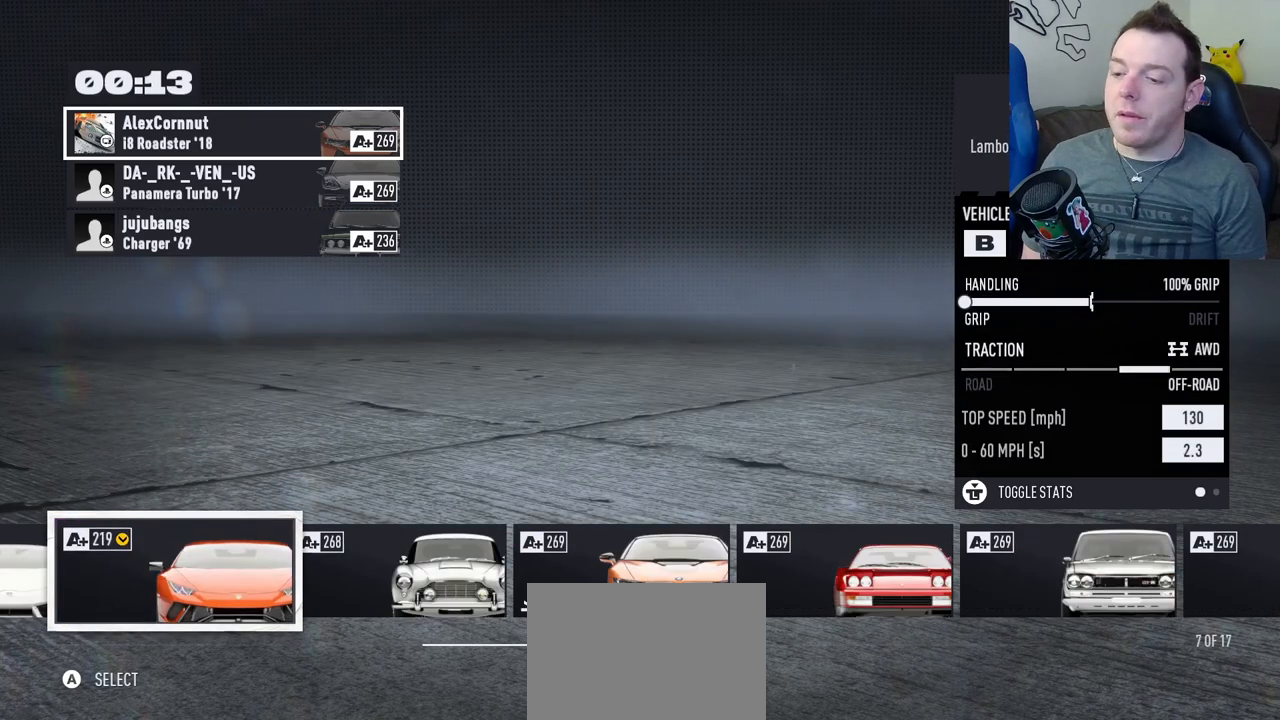
{"buttons": [], "left_stick": "center", "button_events": [[83, "DPAD_RIGHT", "up"]]}
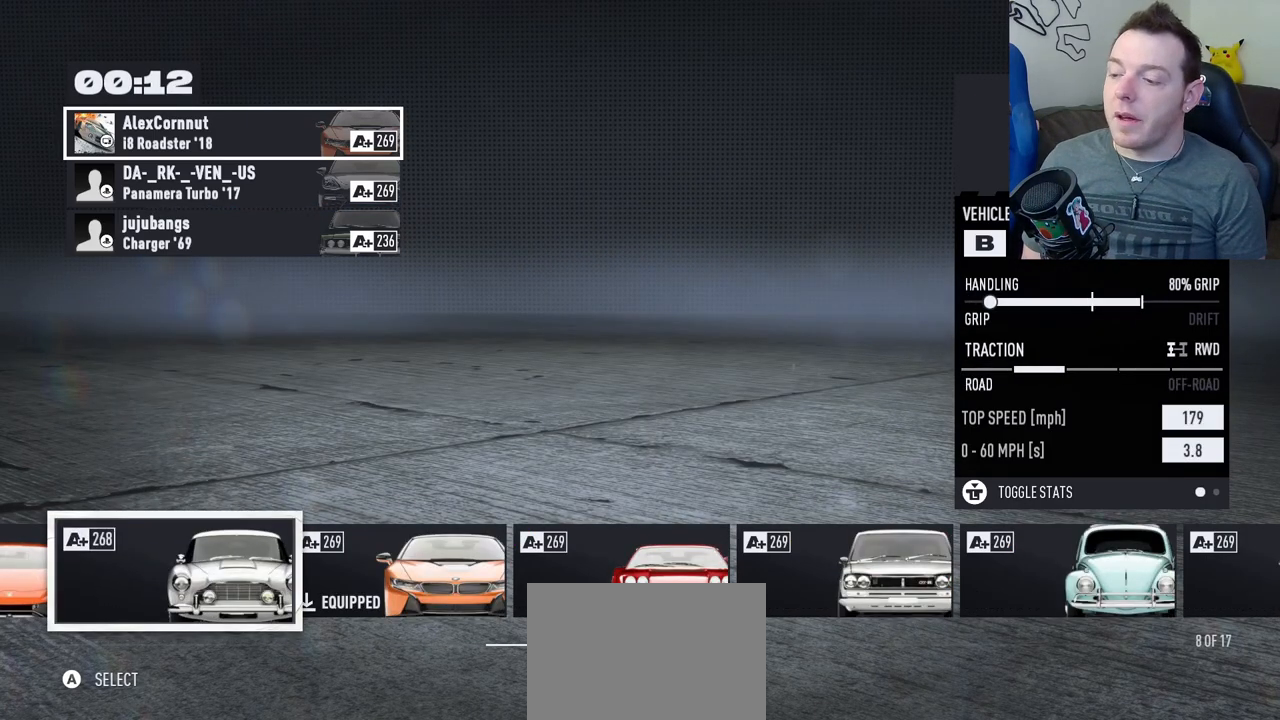
{"buttons": [], "left_stick": "center", "button_events": []}
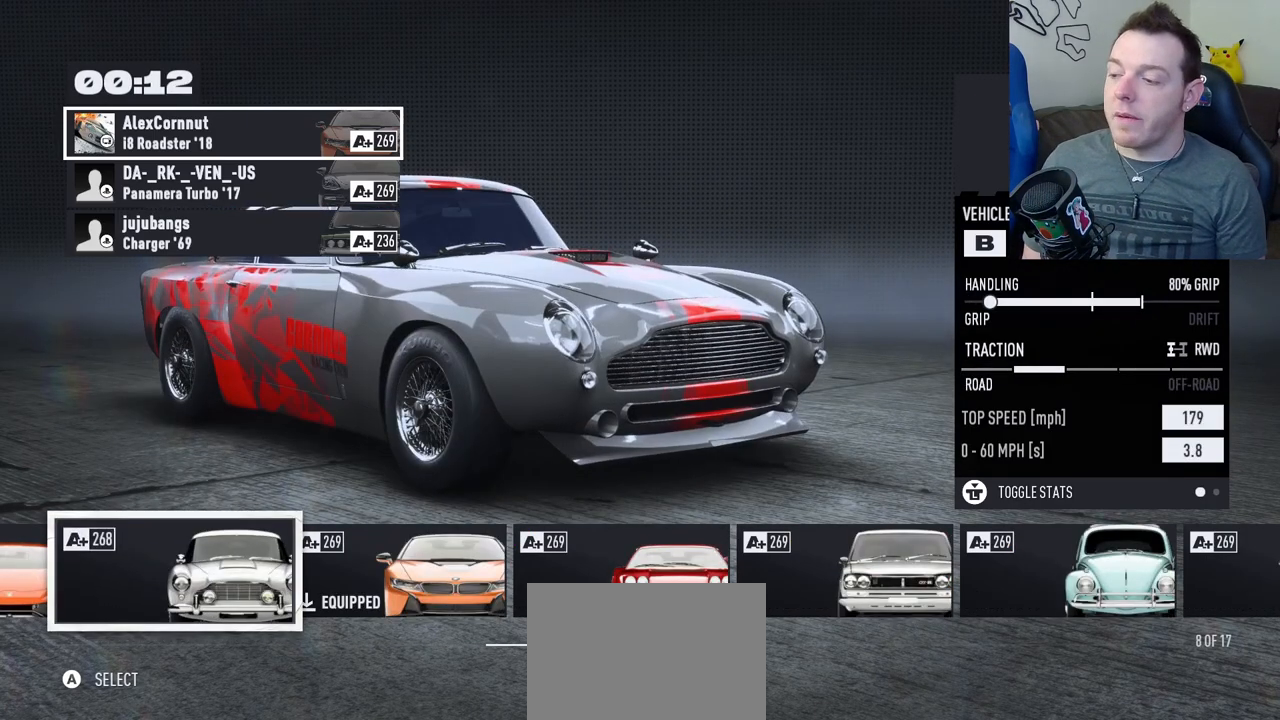
{"buttons": [], "left_stick": "center", "button_events": []}
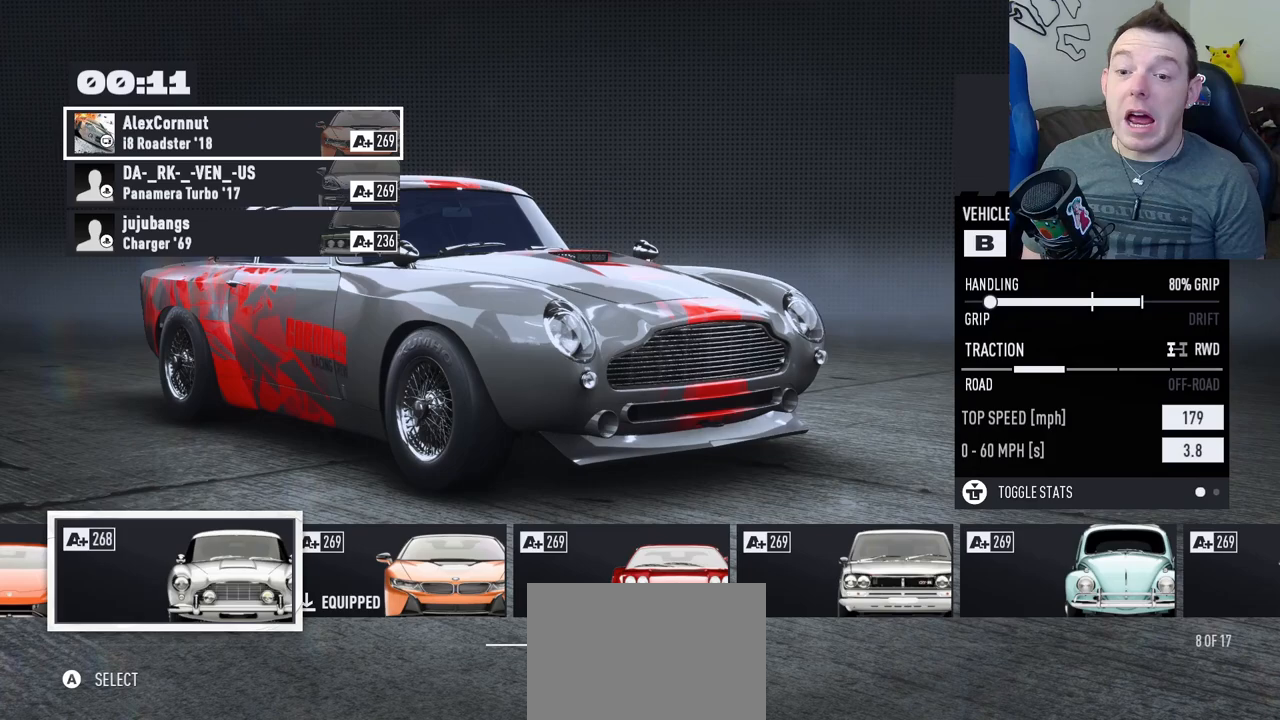
{"buttons": [], "left_stick": "center", "button_events": []}
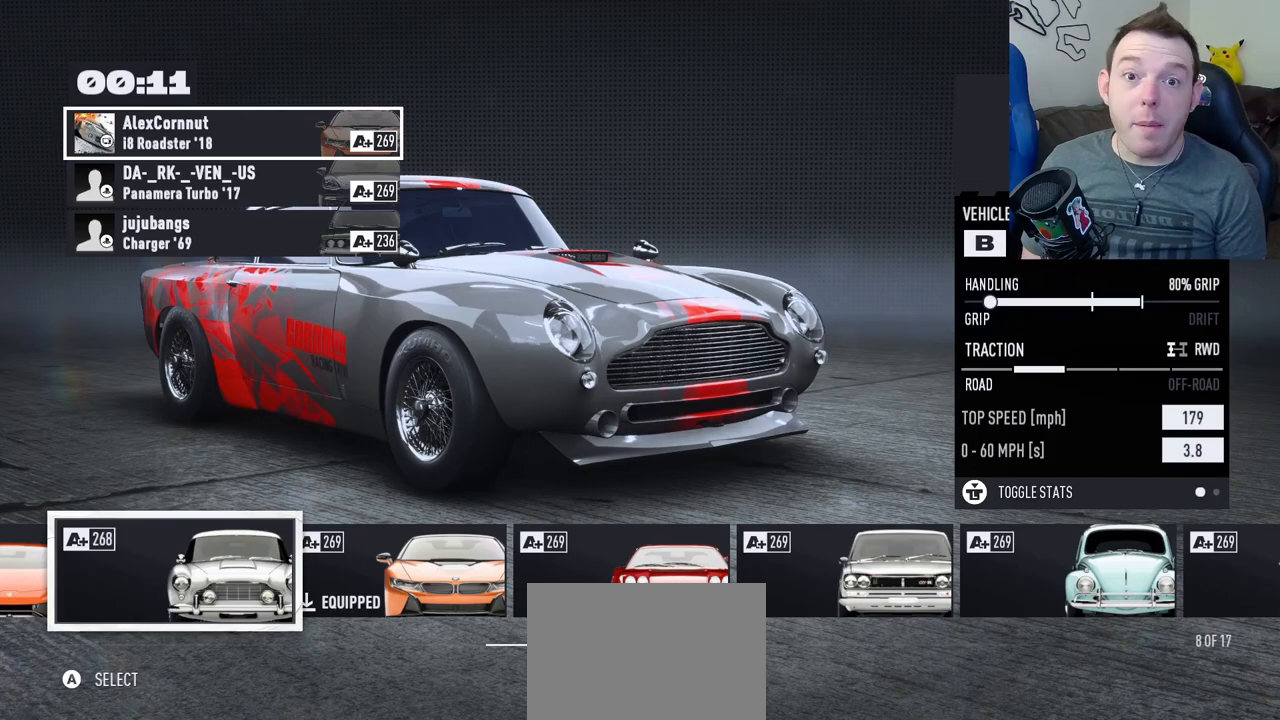
{"buttons": [], "left_stick": "center", "button_events": []}
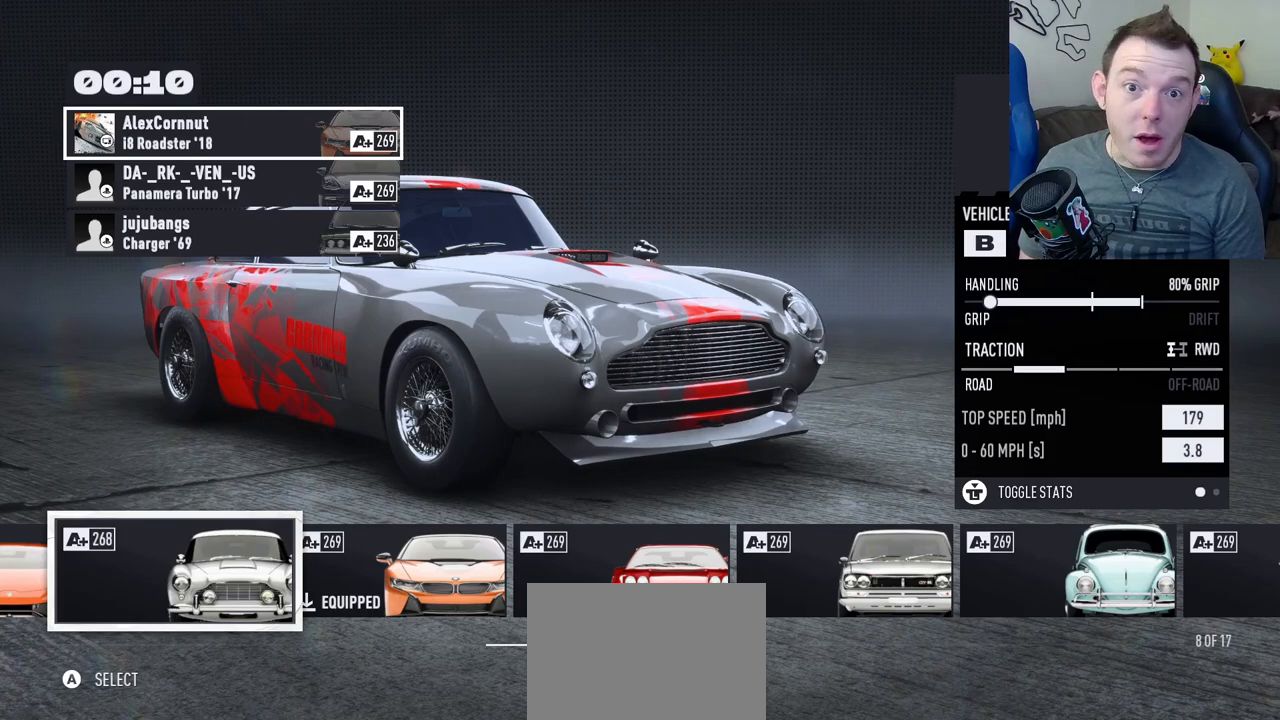
{"buttons": [], "left_stick": "center", "button_events": []}
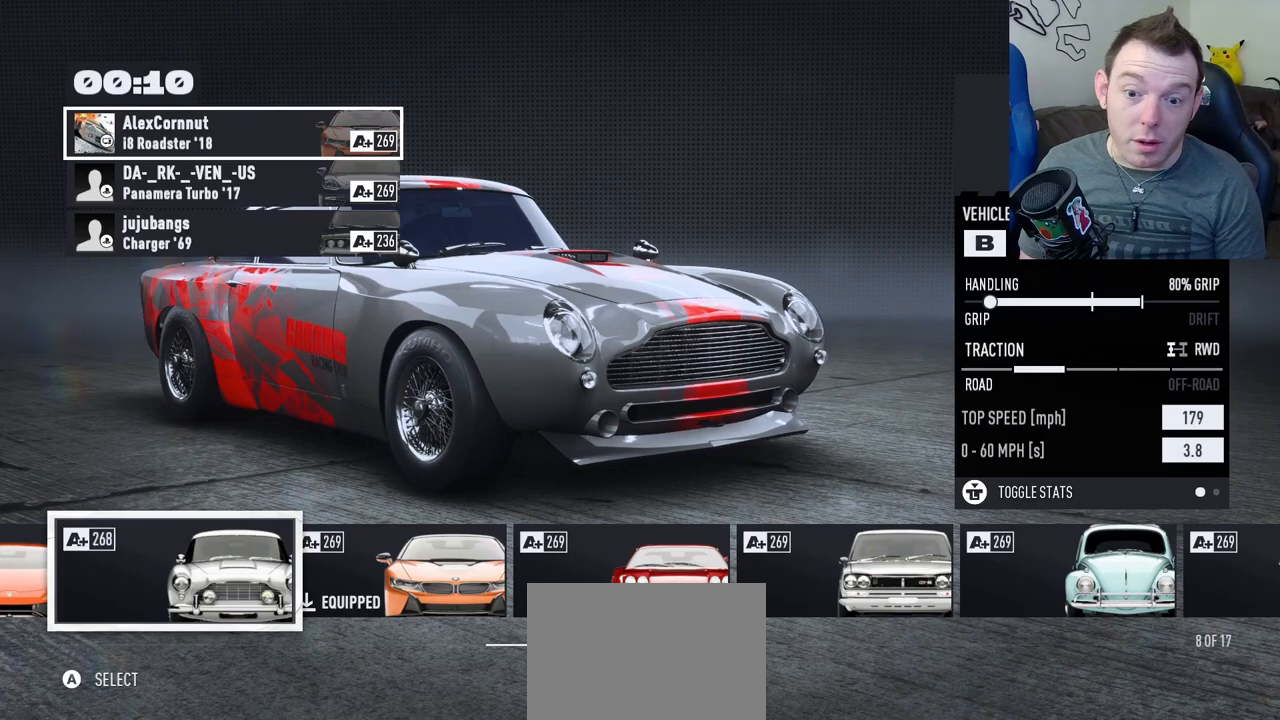
{"buttons": [], "left_stick": "center"}
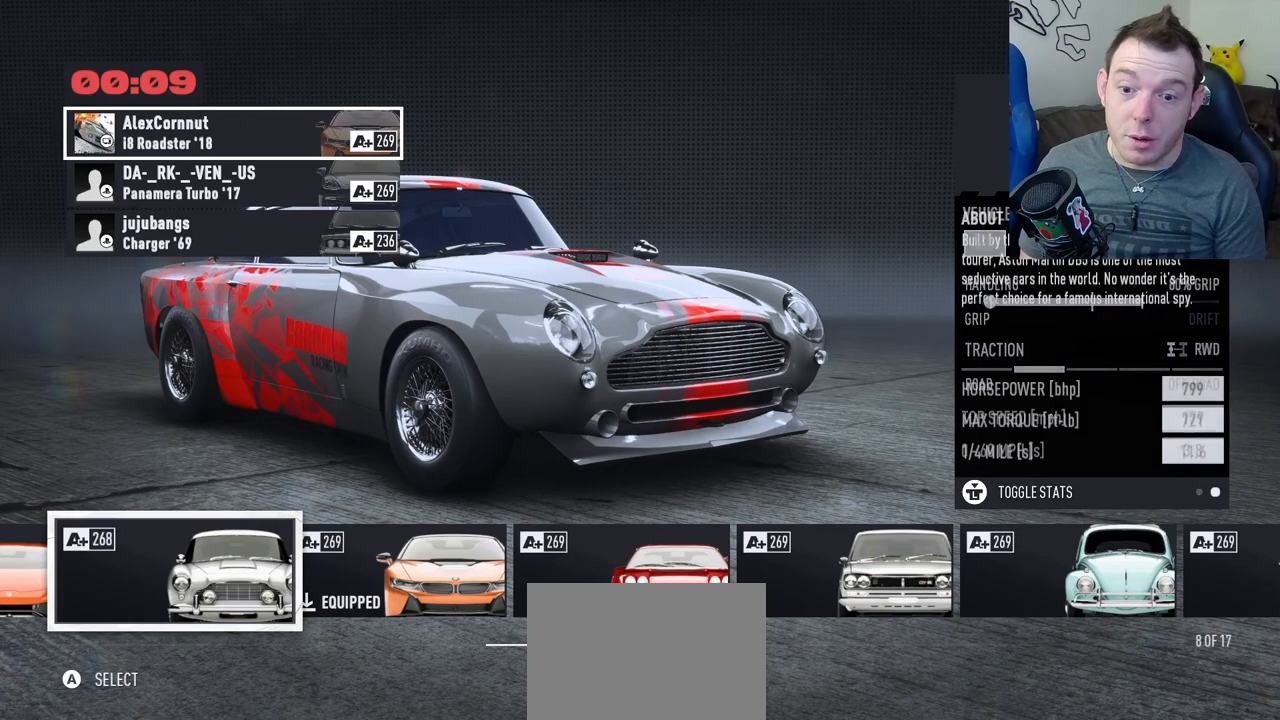
{"buttons": [], "left_stick": "center", "button_events": []}
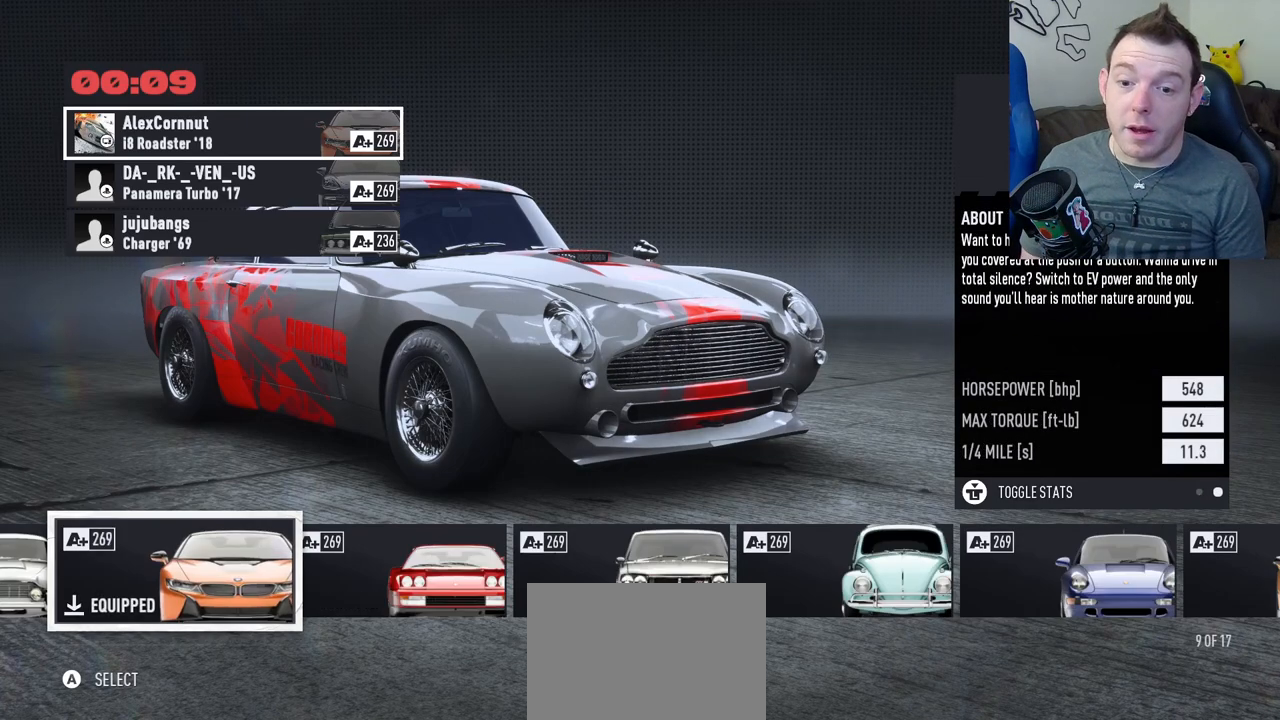
{"buttons": [], "left_stick": "center", "button_events": []}
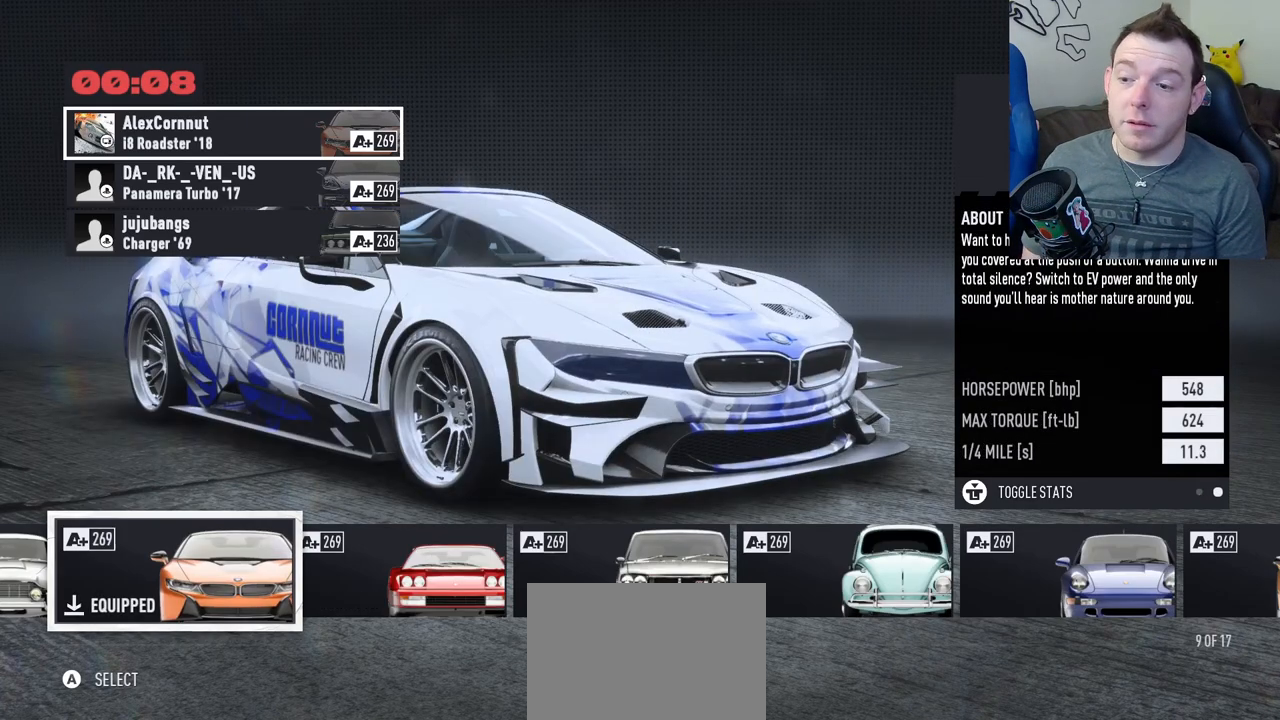
{"buttons": ["A"], "left_stick": "center", "button_events": [[467, "A", "down"]]}
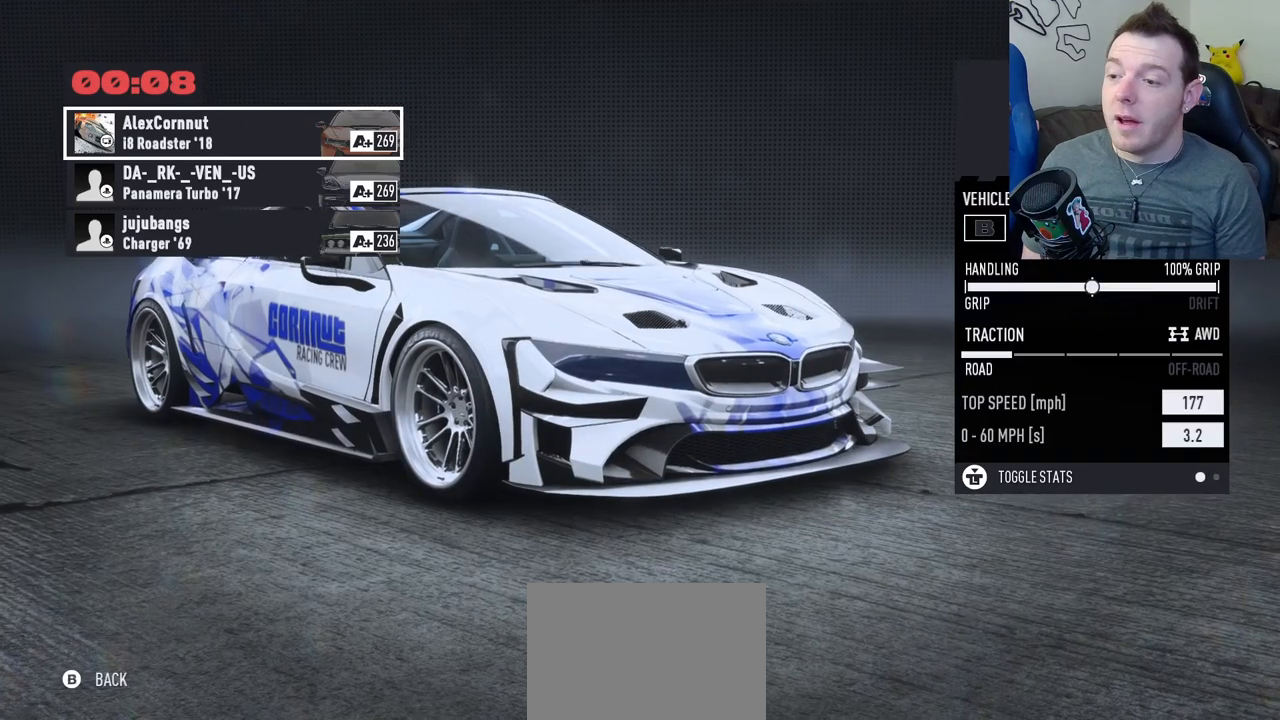
{"buttons": [], "left_stick": "center", "button_events": [[133, "A", "up"]]}
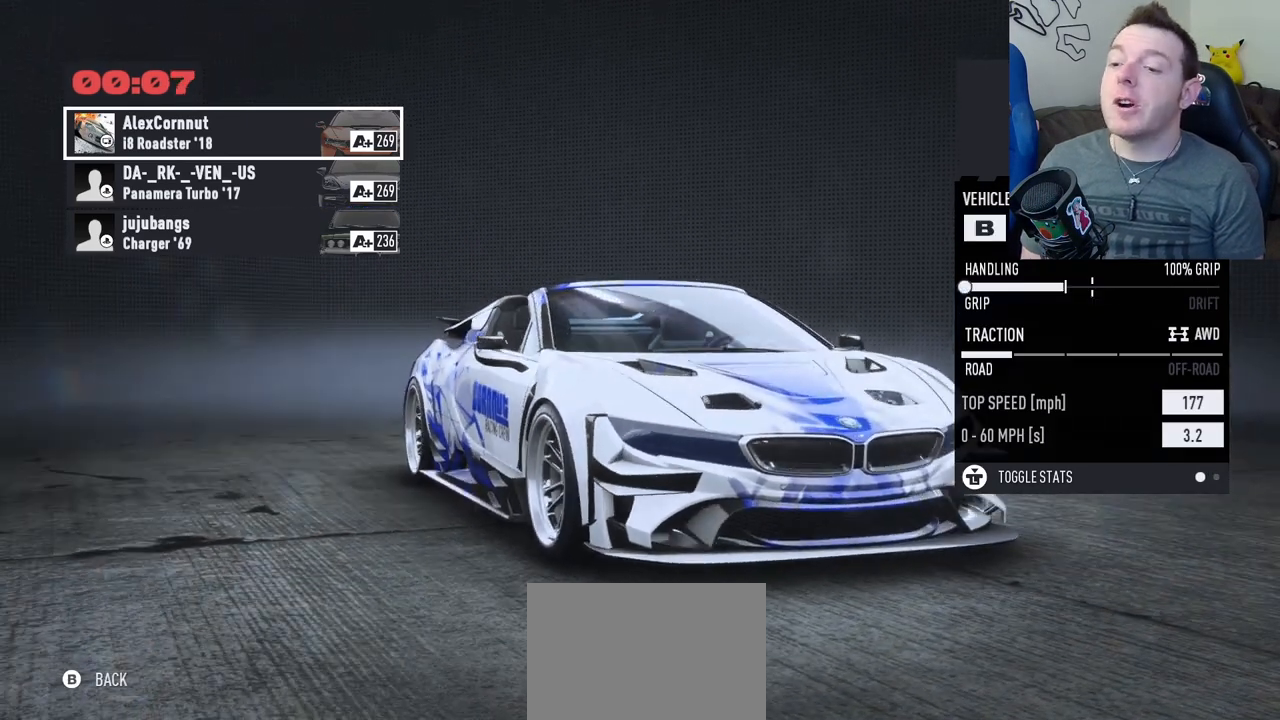
{"buttons": [], "left_stick": "center", "button_events": []}